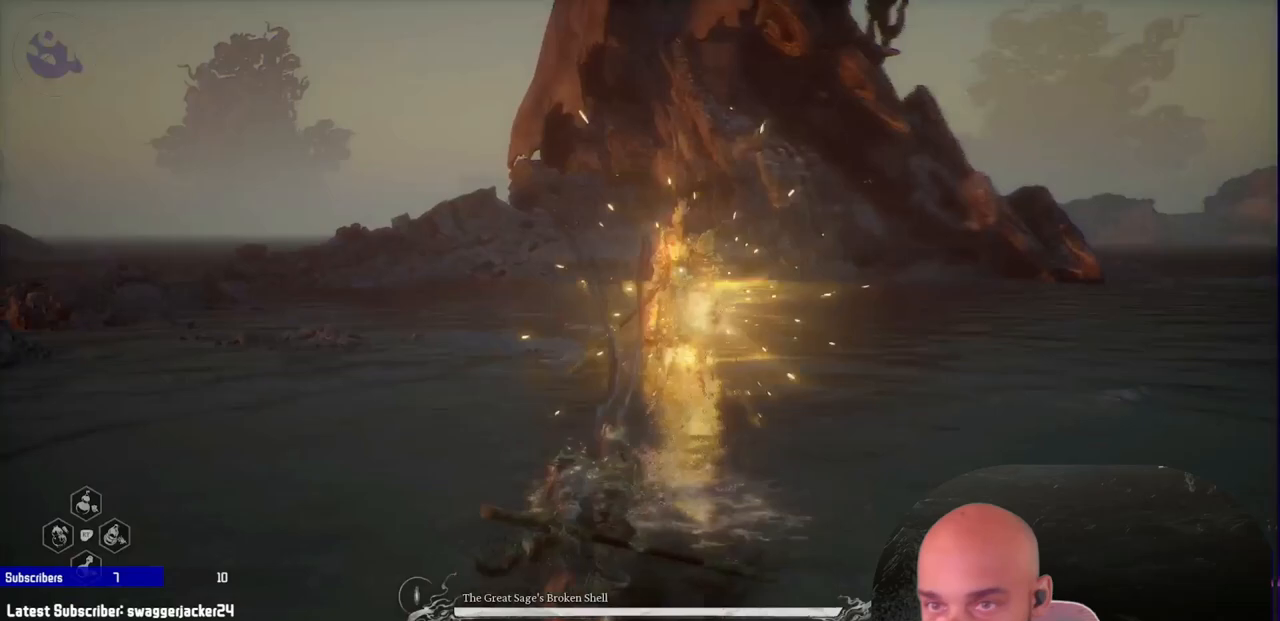
Gameplay with a controller (Xbox layout); each line is a JSON object with the inputs held at the frame after it (dt_ms = milliseconds from this image to that frame). "events" lists button and stick changes between this image and that frame as [ms after this image, input, new state], when the widget could be followed in between. Not read: L2.
{"dt_ms": 500, "buttons": ["R1"], "left_stick": "up", "right_stick": "center", "events": [[100, "R1", "down"], [467, "left_stick", "up"]]}
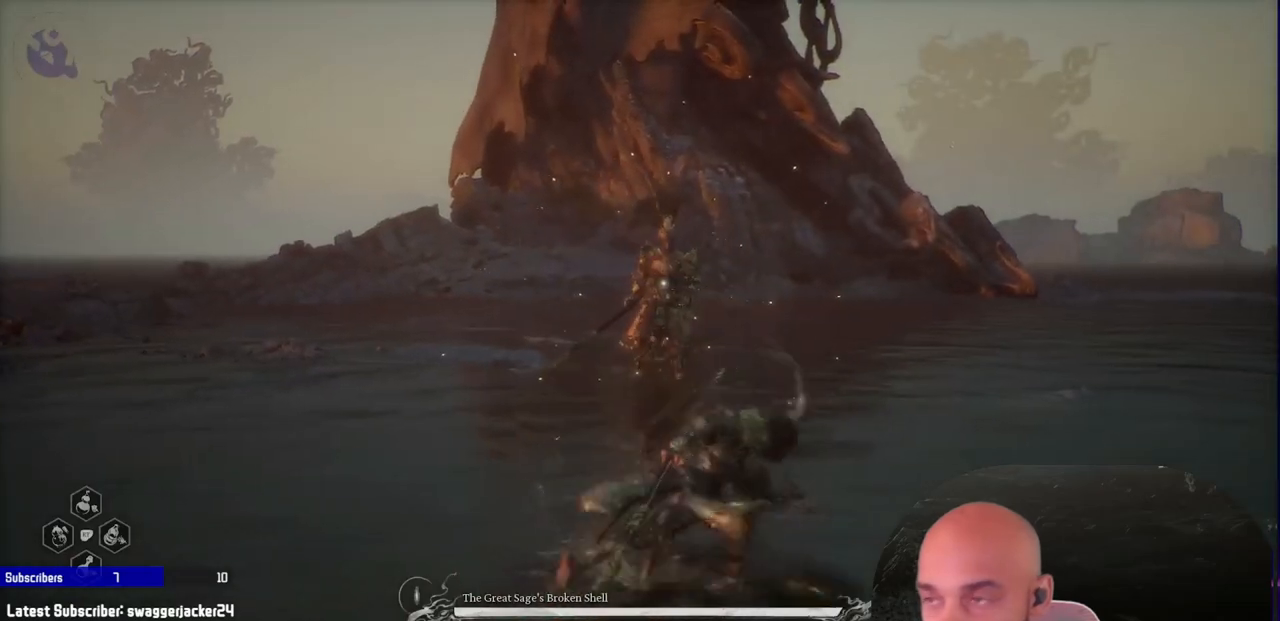
{"dt_ms": 500, "buttons": ["R1"], "left_stick": "up", "right_stick": "center", "events": []}
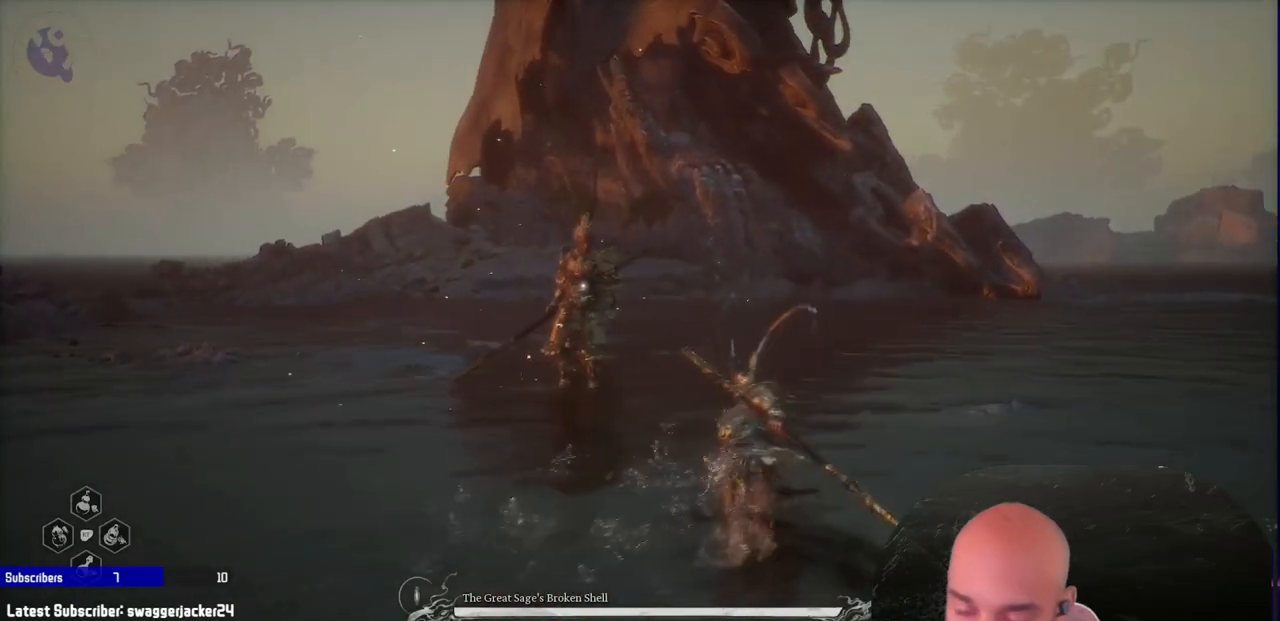
{"dt_ms": 500, "buttons": ["X"], "left_stick": "up", "right_stick": "center", "events": [[417, "R1", "up"], [467, "X", "down"]]}
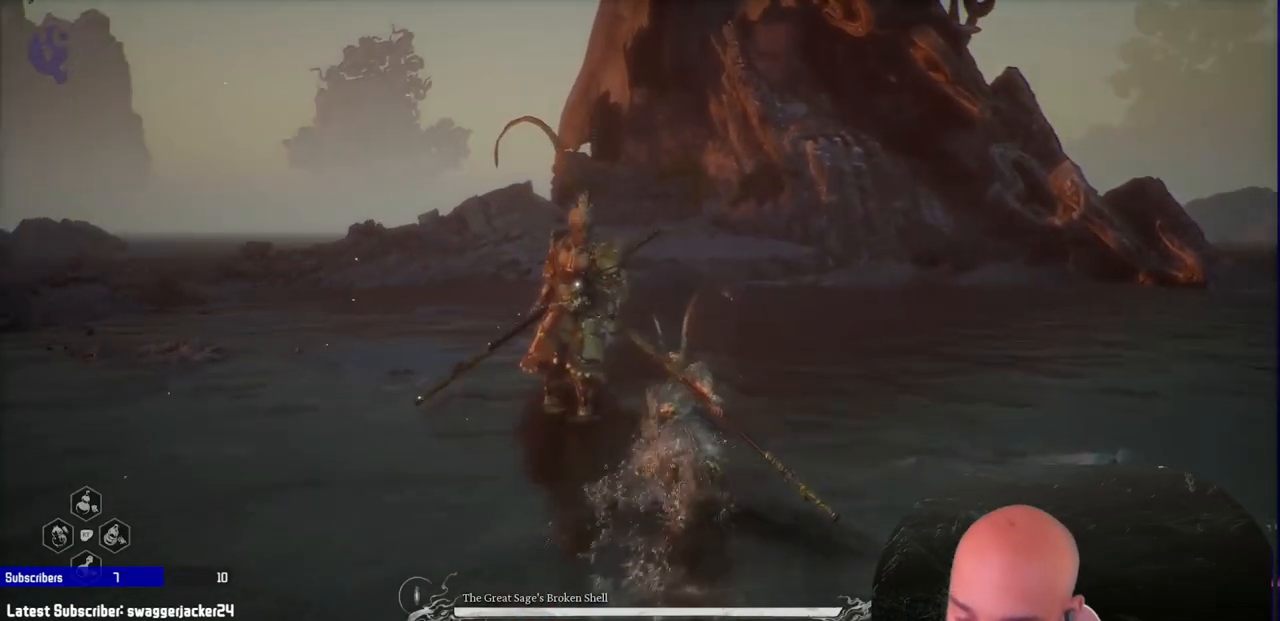
{"dt_ms": 500, "buttons": [], "left_stick": "down-left", "right_stick": "center", "events": [[167, "X", "up"], [317, "left_stick", "left"], [400, "left_stick", "down-left"]]}
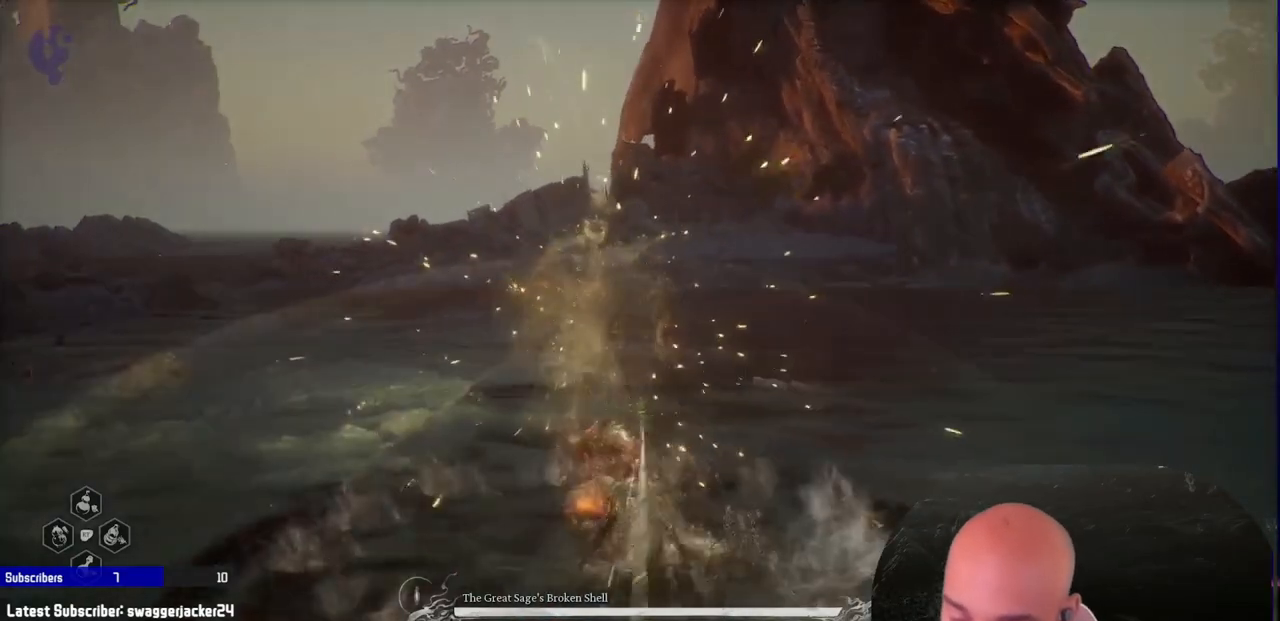
{"dt_ms": 1000, "buttons": [], "left_stick": "left", "right_stick": "center"}
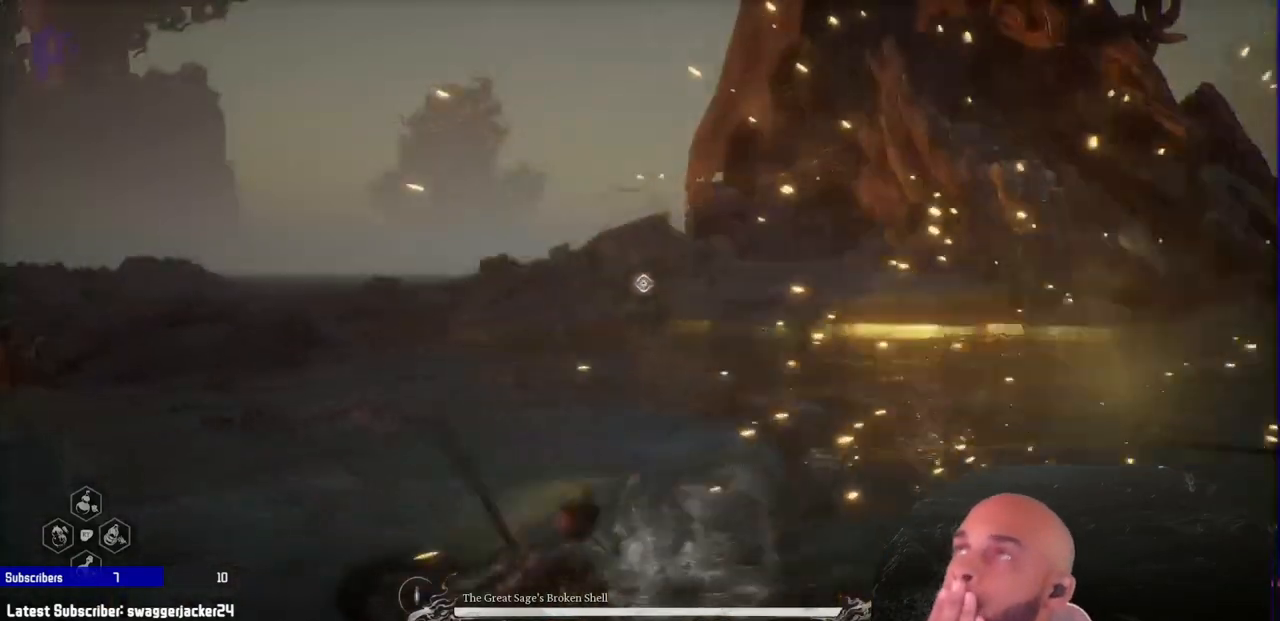
{"dt_ms": 500, "buttons": [], "left_stick": "up", "right_stick": "center", "events": [[67, "left_stick", "up"], [350, "B", "down"], [500, "B", "up"]]}
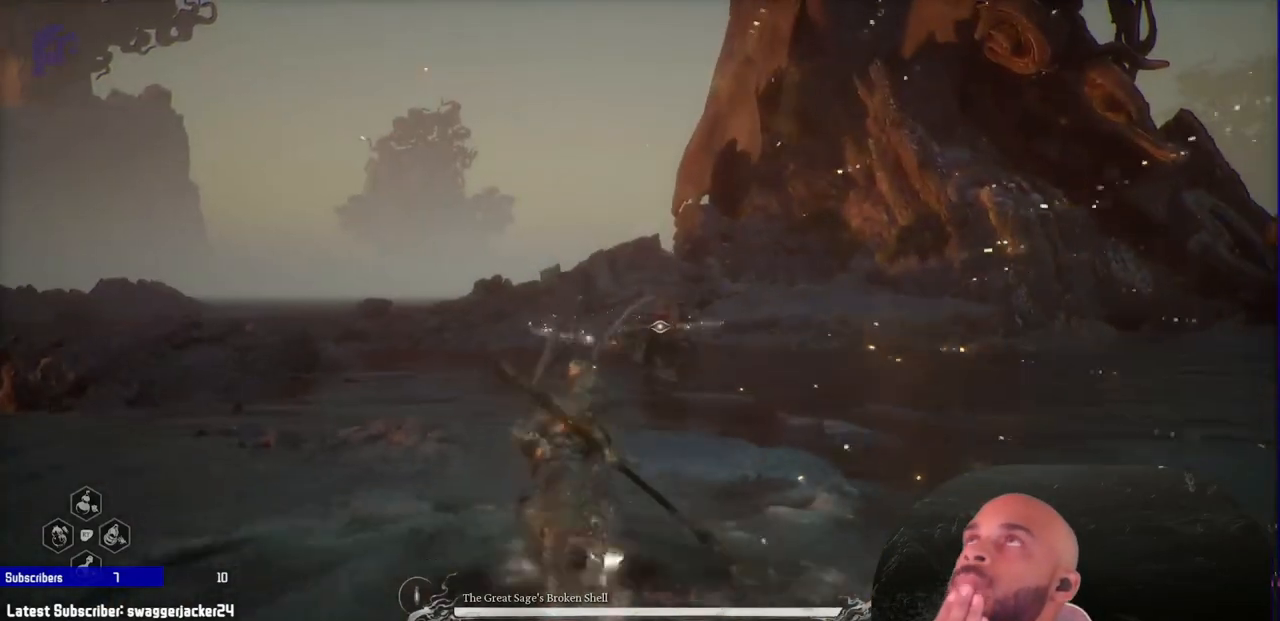
{"dt_ms": 500, "buttons": [], "left_stick": "up-left", "right_stick": "center", "events": [[100, "left_stick", "up-left"]]}
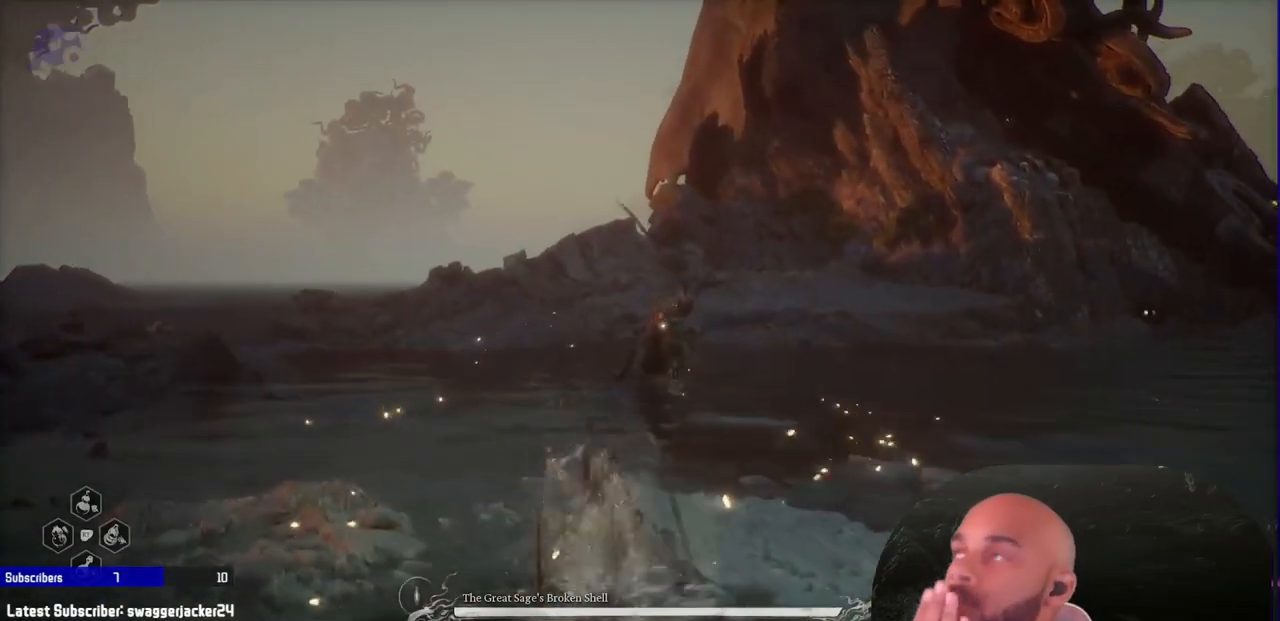
{"dt_ms": 500, "buttons": ["R1"], "left_stick": "up-left", "right_stick": "center"}
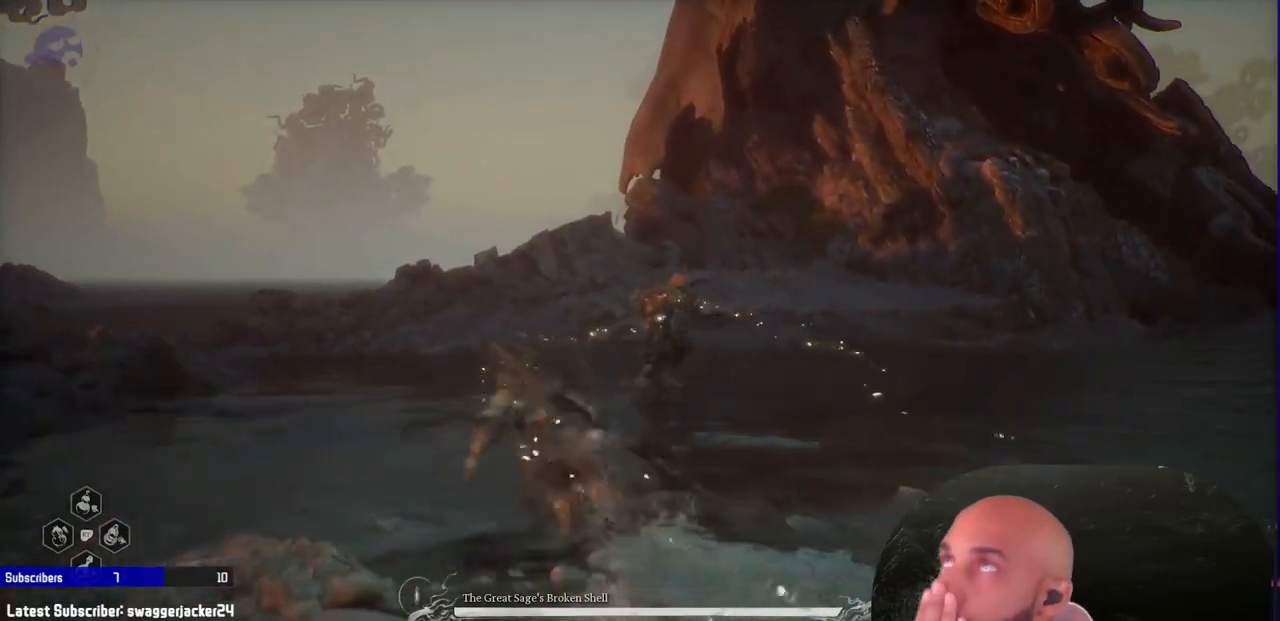
{"dt_ms": 500, "buttons": ["R1"], "left_stick": "up-left", "right_stick": "center", "events": []}
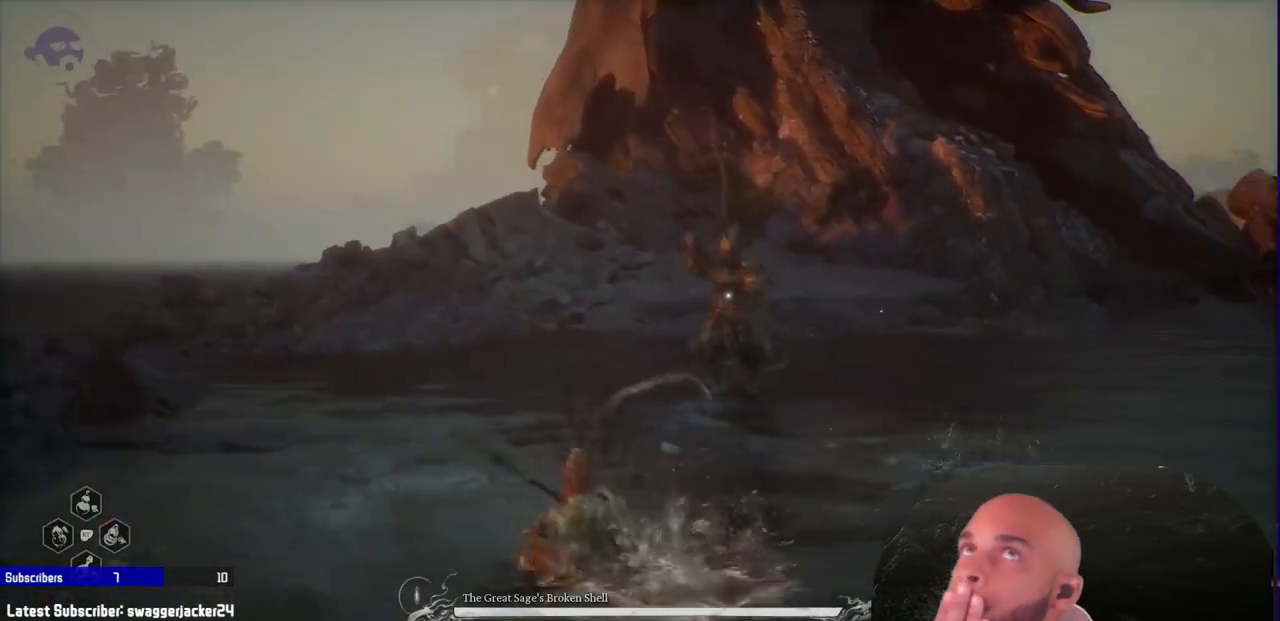
{"dt_ms": 500, "buttons": ["R1"], "left_stick": "up", "right_stick": "center"}
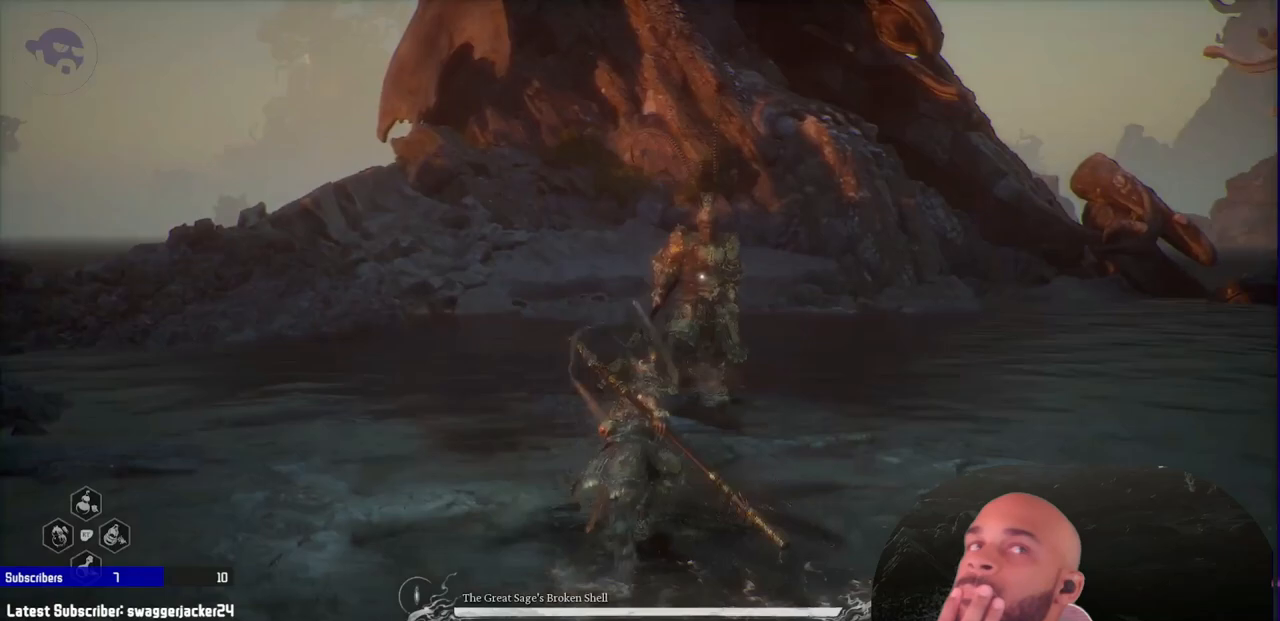
{"dt_ms": 500, "buttons": [], "left_stick": "up", "right_stick": "center", "events": [[300, "X", "down"], [433, "X", "up"], [500, "R1", "up"]]}
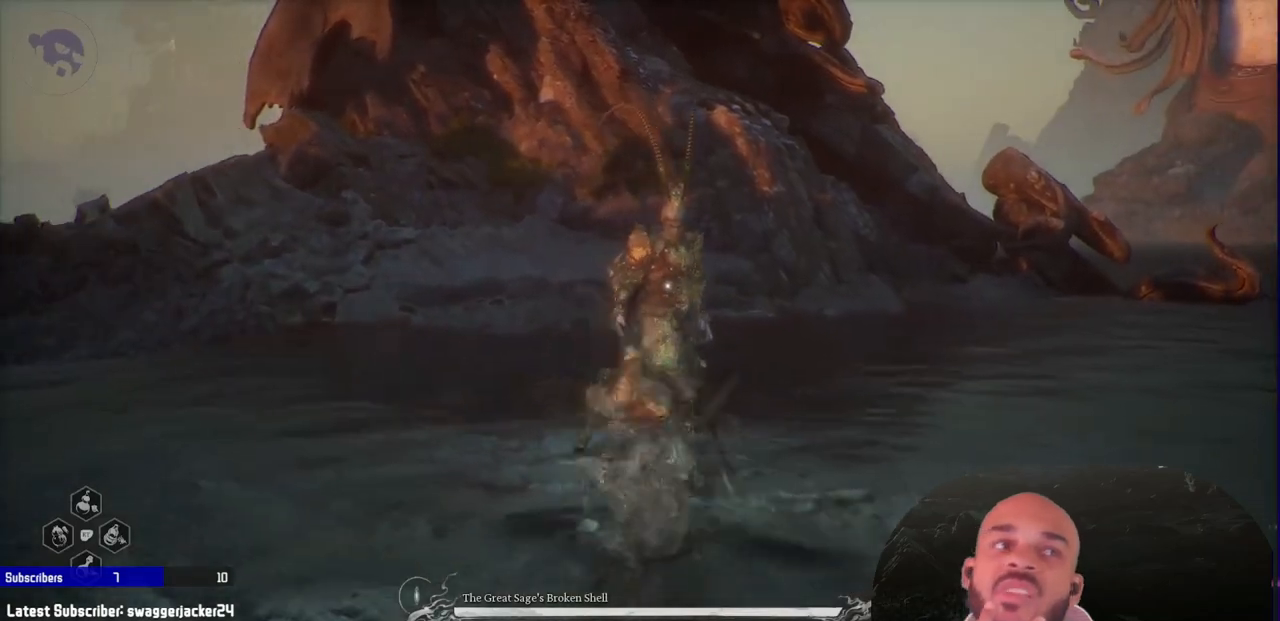
{"dt_ms": 500, "buttons": [], "left_stick": "up-left", "right_stick": "center", "events": [[217, "left_stick", "up-left"]]}
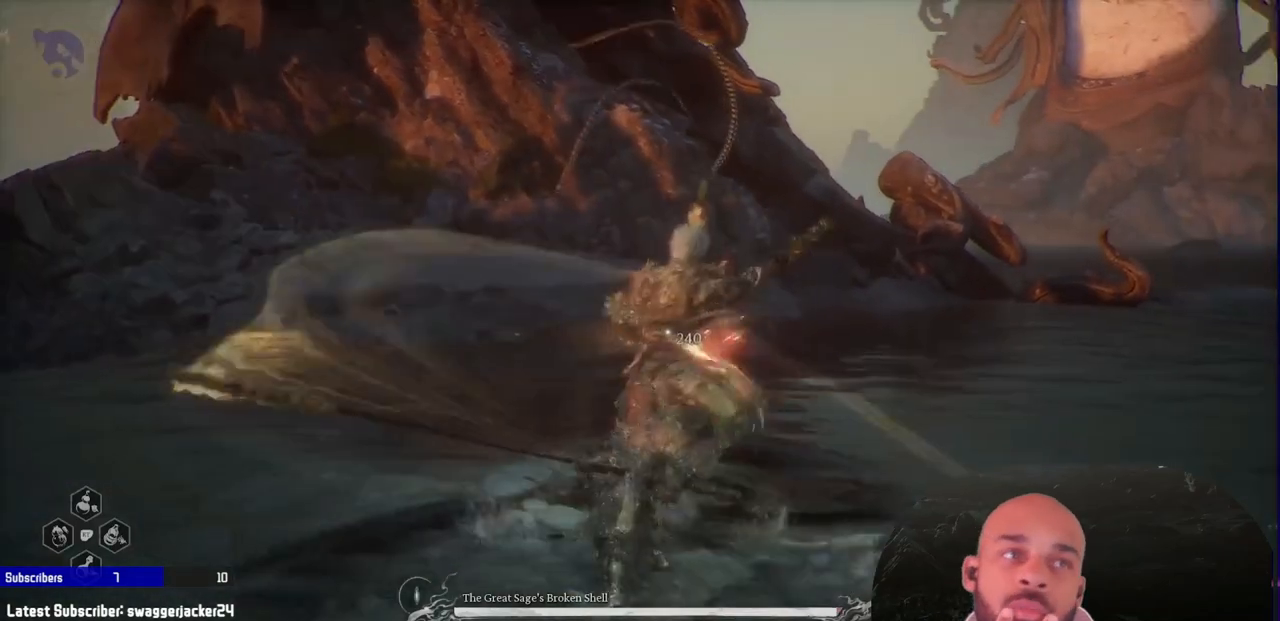
{"dt_ms": 500, "buttons": [], "left_stick": "up-left", "right_stick": "center", "events": [[83, "B", "down"], [267, "B", "up"]]}
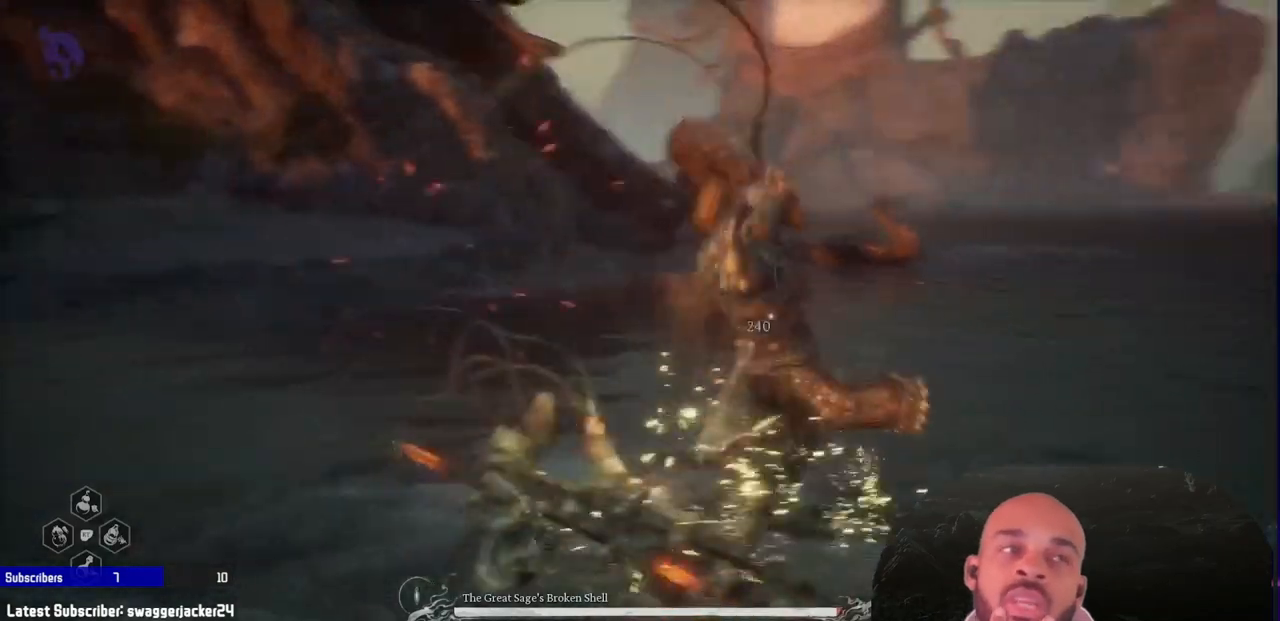
{"dt_ms": 500, "buttons": [], "left_stick": "up", "right_stick": "center", "events": [[33, "left_stick", "up"], [300, "B", "down"], [500, "B", "up"]]}
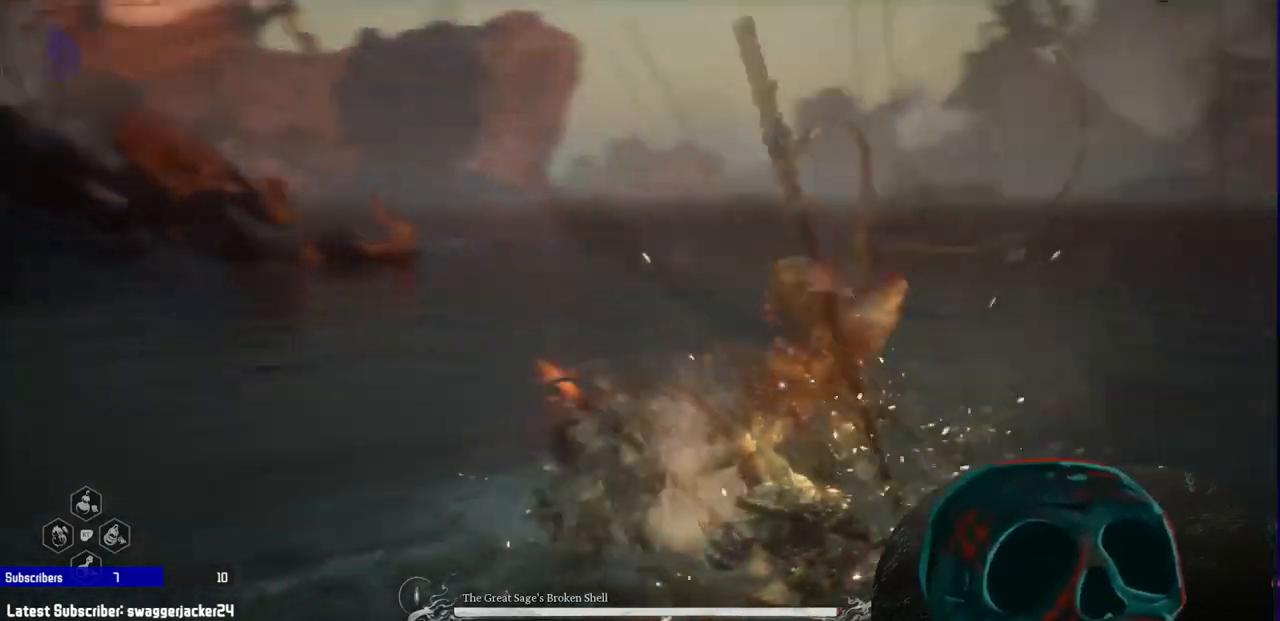
{"dt_ms": 500, "buttons": [], "left_stick": "up", "right_stick": "center", "events": []}
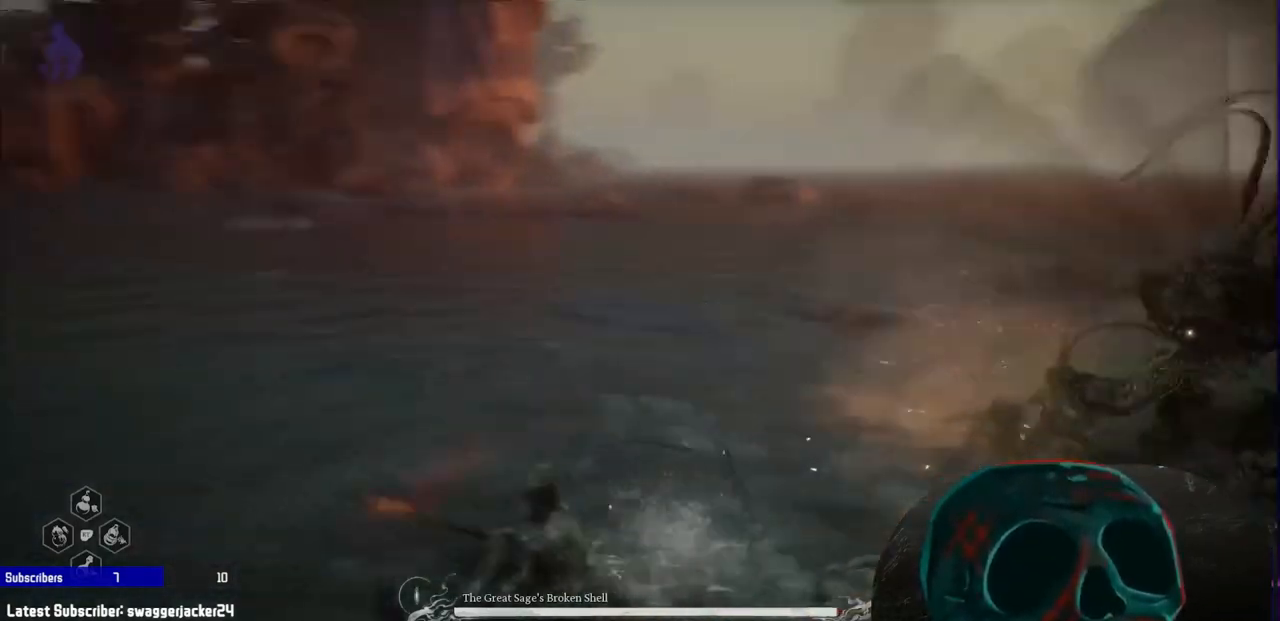
{"dt_ms": 500, "buttons": [], "left_stick": "up-left", "right_stick": "center", "events": [[300, "left_stick", "up-left"]]}
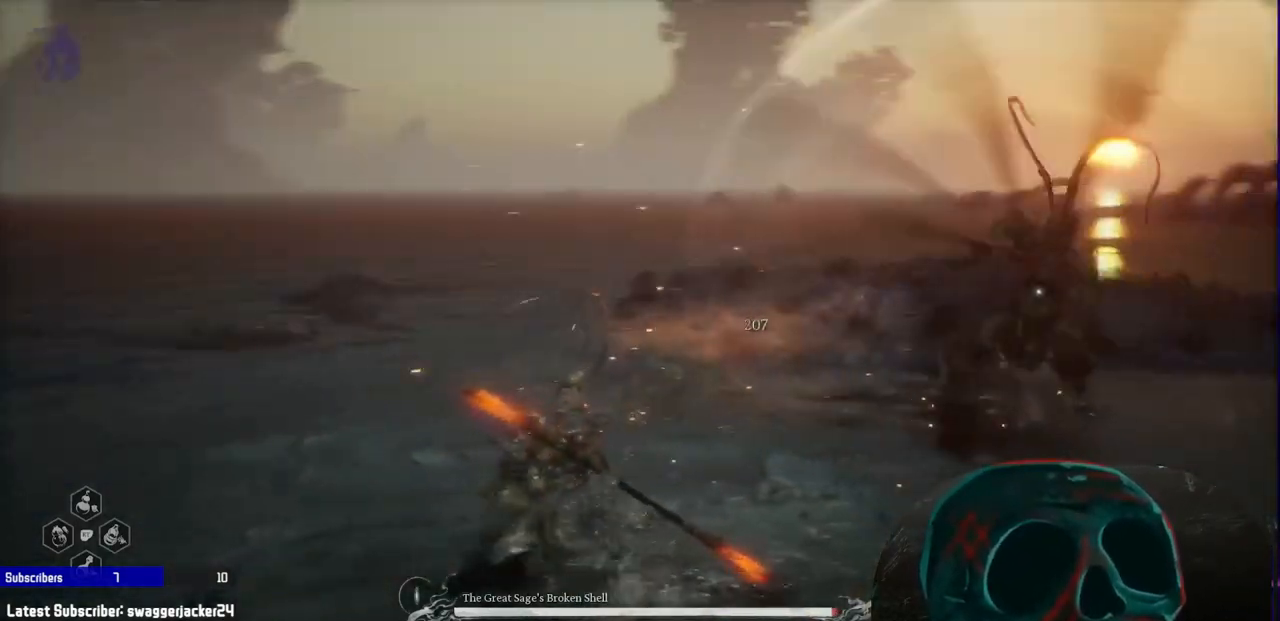
{"dt_ms": 500, "buttons": [], "left_stick": "up-left", "right_stick": "center", "events": []}
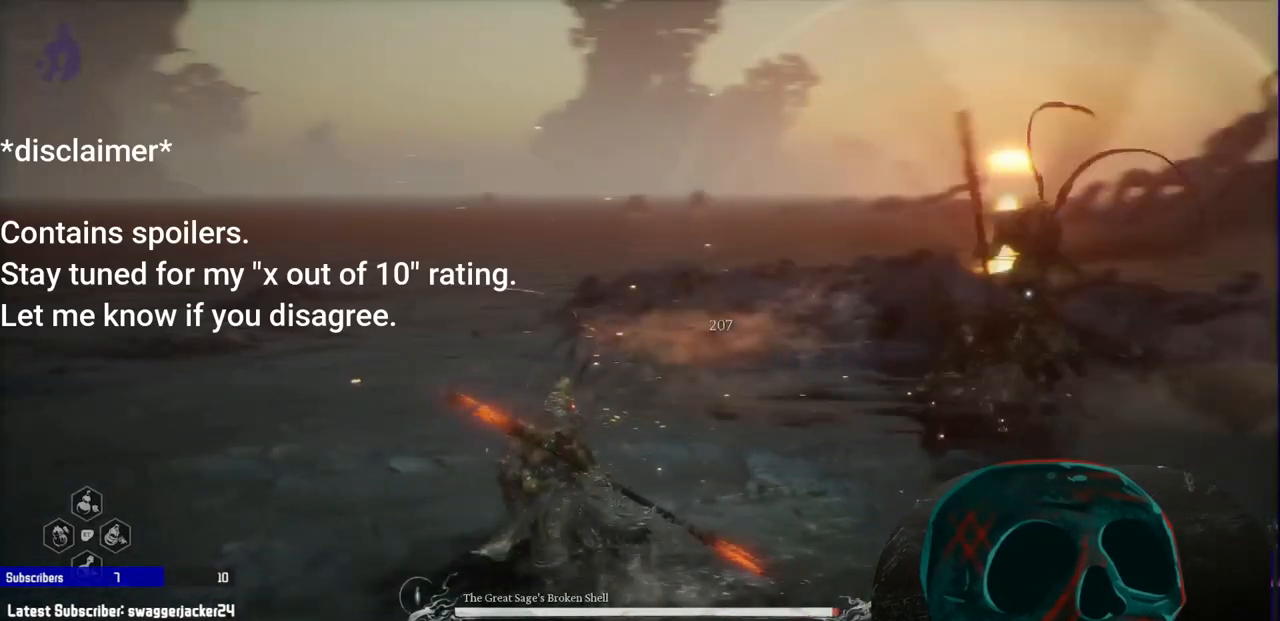
{"dt_ms": 500, "buttons": [], "left_stick": "up-left", "right_stick": "center", "events": []}
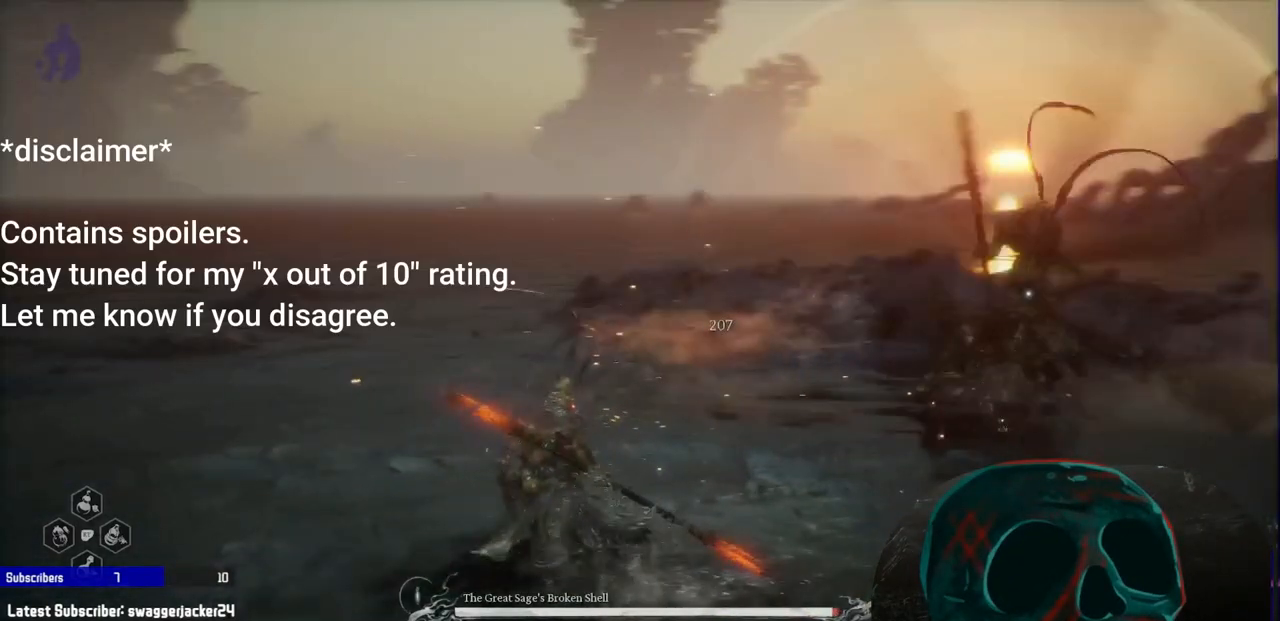
{"dt_ms": 500, "buttons": [], "left_stick": "up-left", "right_stick": "center", "events": []}
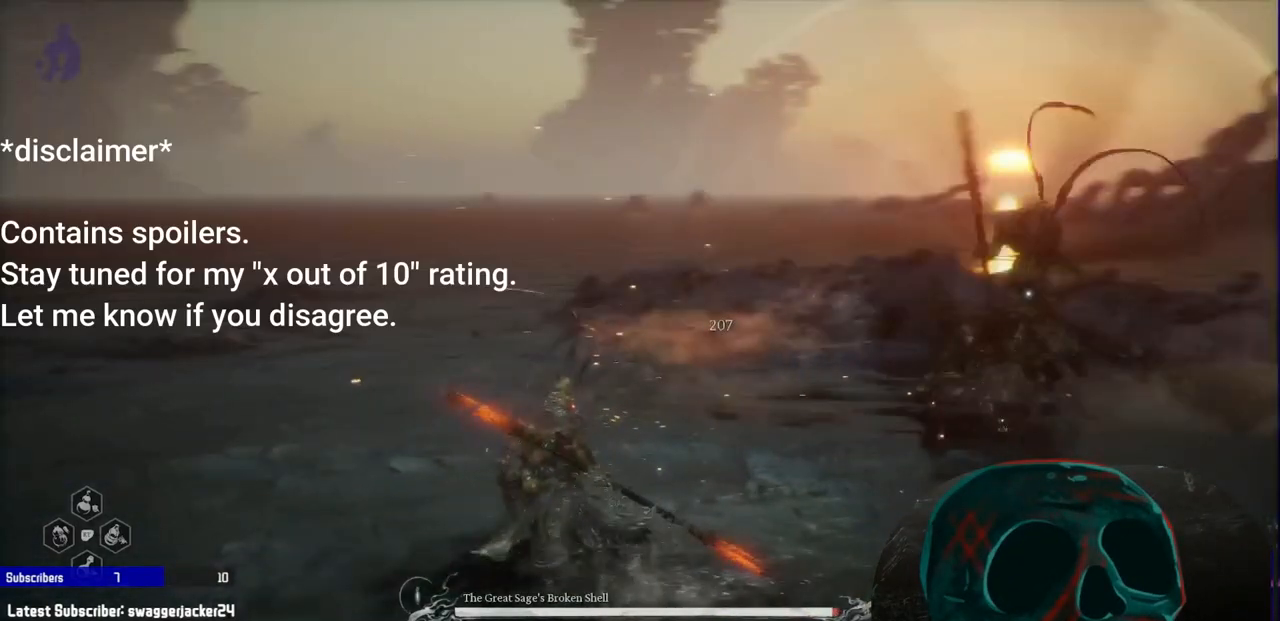
{"dt_ms": 500, "buttons": [], "left_stick": "up-left", "right_stick": "center", "events": []}
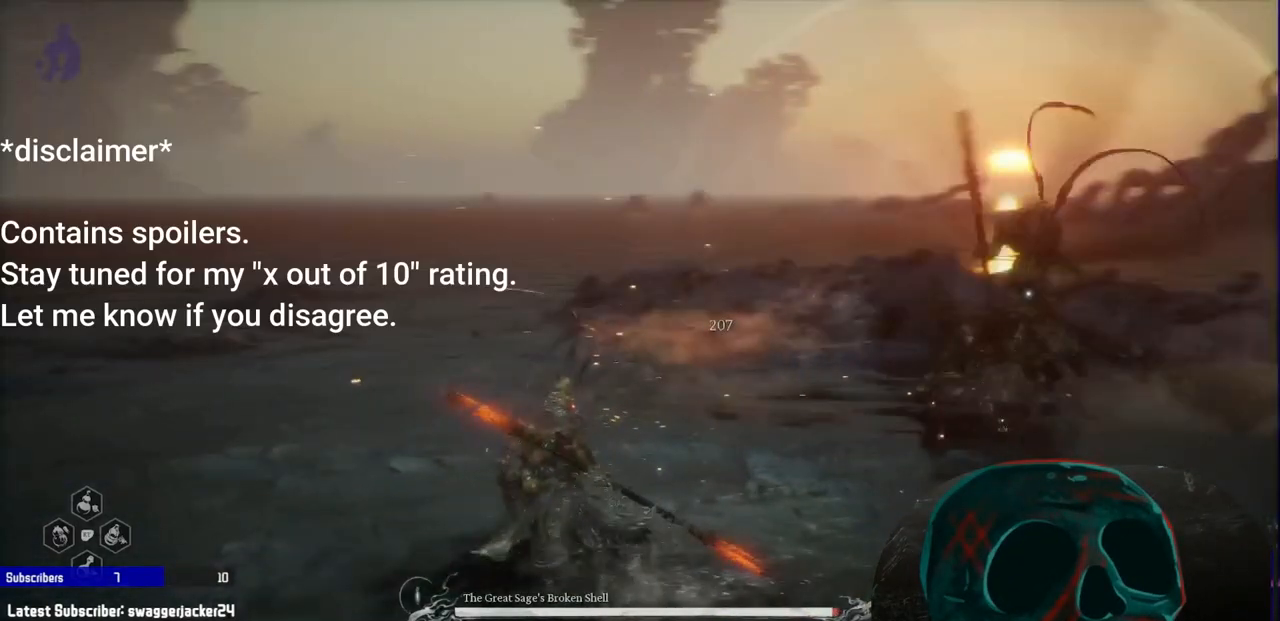
{"dt_ms": 500, "buttons": [], "left_stick": "up-left", "right_stick": "center", "events": []}
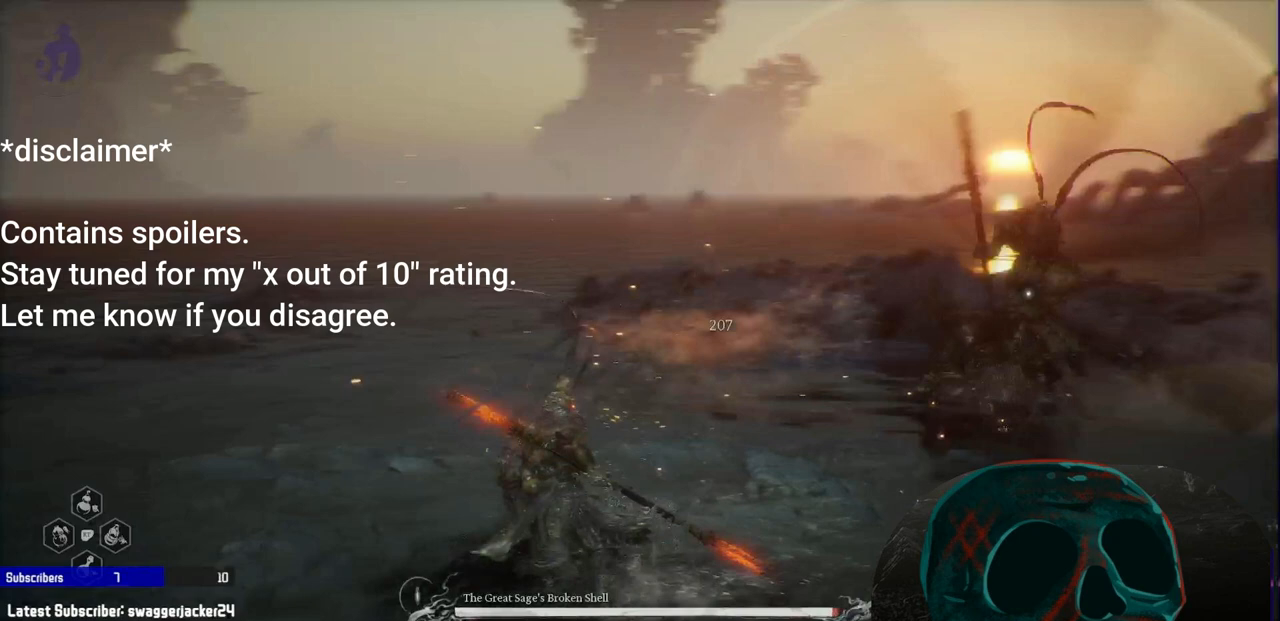
{"dt_ms": 500, "buttons": [], "left_stick": "up-left", "right_stick": "center", "events": []}
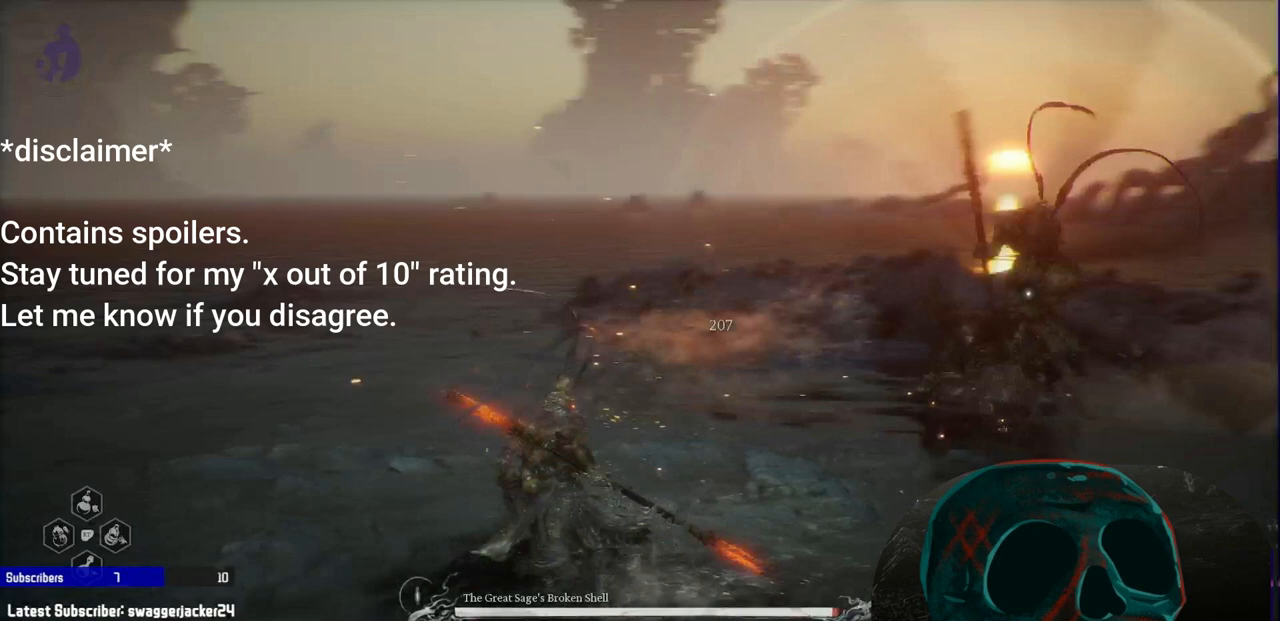
{"dt_ms": 500, "buttons": [], "left_stick": "up-left", "right_stick": "center", "events": []}
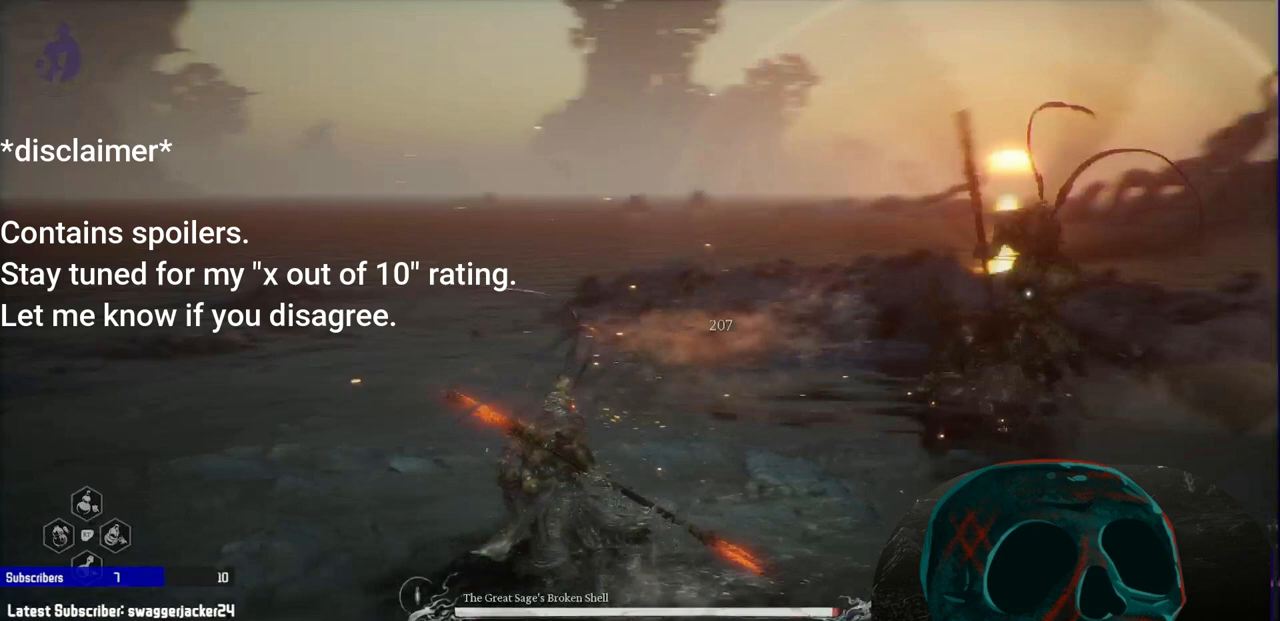
{"dt_ms": 500, "buttons": [], "left_stick": "up-left", "right_stick": "center", "events": []}
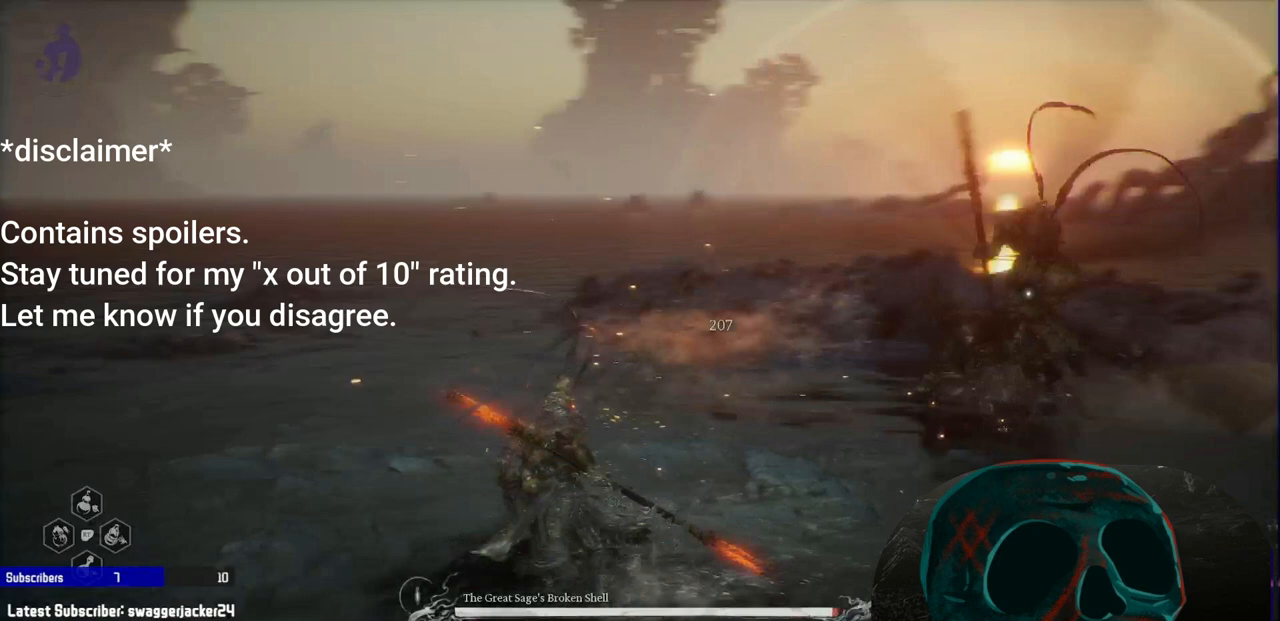
{"dt_ms": 500, "buttons": [], "left_stick": "up-left", "right_stick": "center", "events": []}
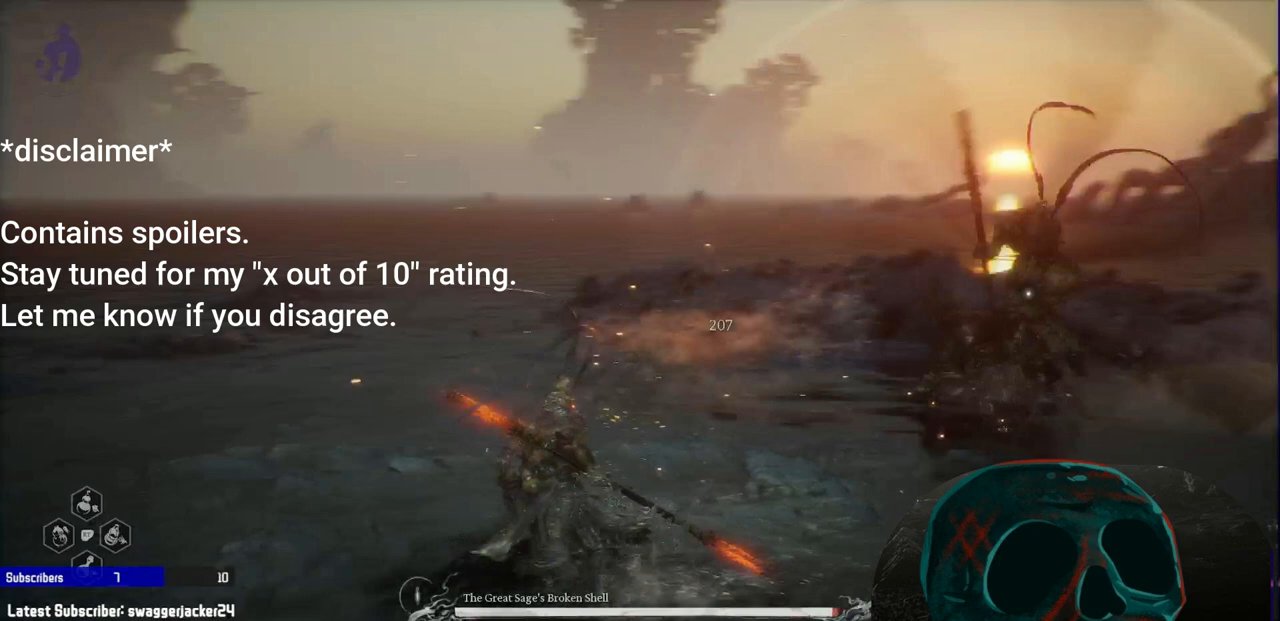
{"dt_ms": 500, "buttons": [], "left_stick": "up-left", "right_stick": "center", "events": []}
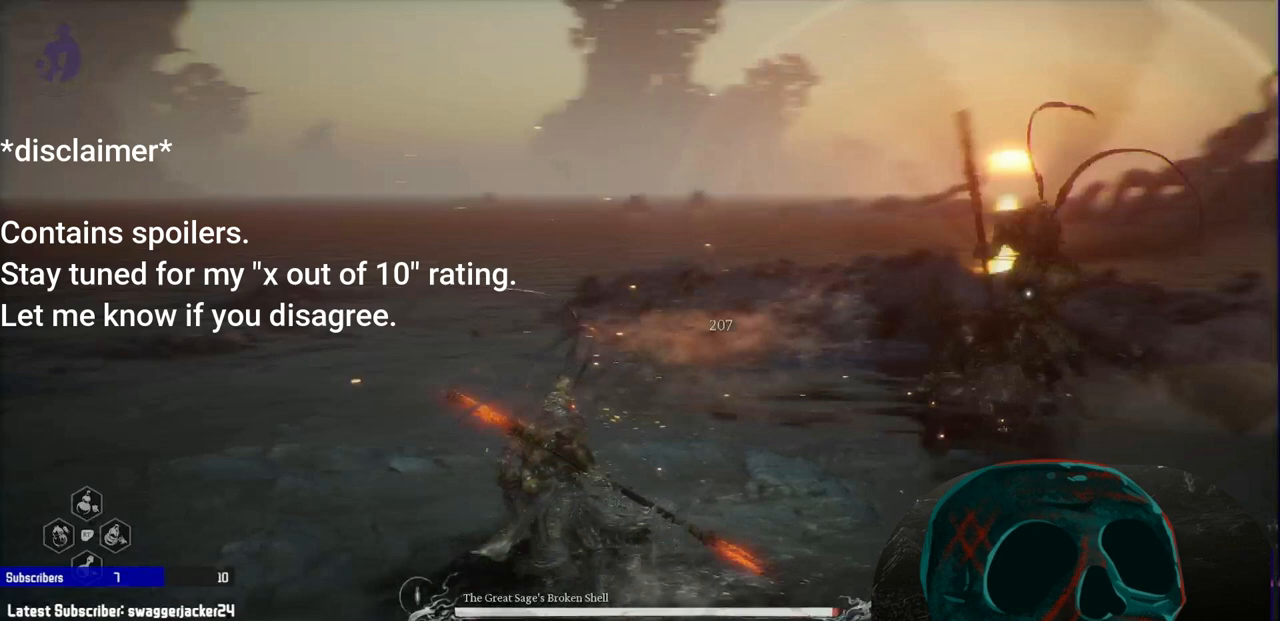
{"dt_ms": 500, "buttons": [], "left_stick": "up-left", "right_stick": "center", "events": []}